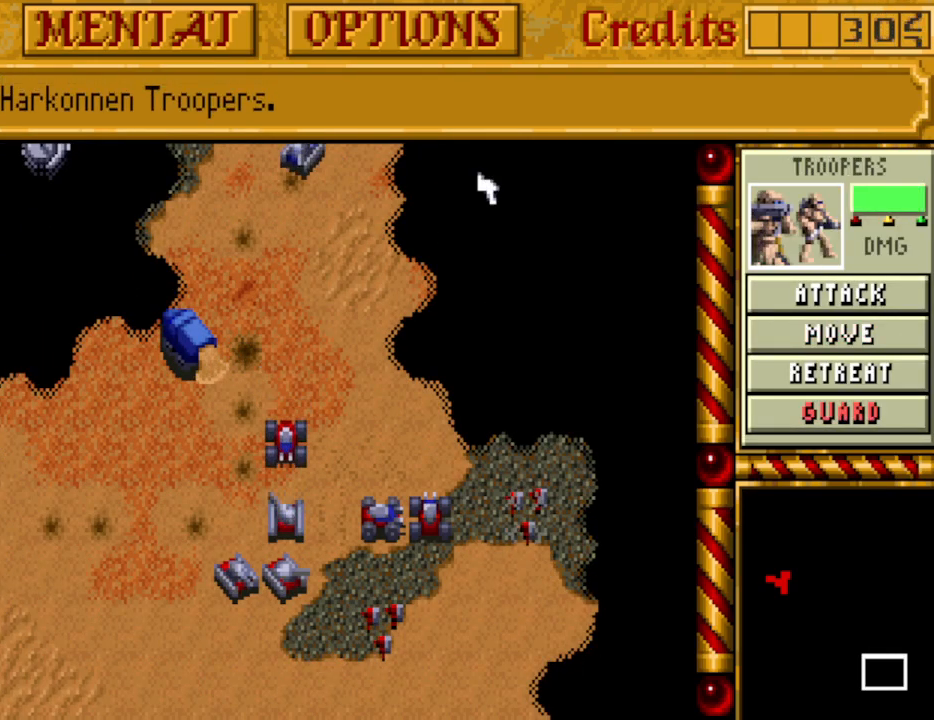
Gameplay with keyboard and mouse; each line is a JSON object with the keys held at the frame after it. "events" lists presses ("down") and releases ("up") of "0", "1", "2", "3", "4", "5", "6", "7", "8", "9", "alt", "backspace", "caps_lock", "ctrl_l", "ctrl_r", "down", "equals", "escape", "f1", "f10", "f11", "f12", "f2", "f3", "f4", "f5", "f6", "f7", "f8", "f9", "left", "minus", "return", "right", "shift_l", "shift_r", "space", "tab", "tilde" and "up" between this image and that frame as [ms after this image, input, new state], when the widget could be followed in between. No other keys are recorded. Mouse buttons are not recorded. Not read: mouse_move.
{"keys": [], "events": []}
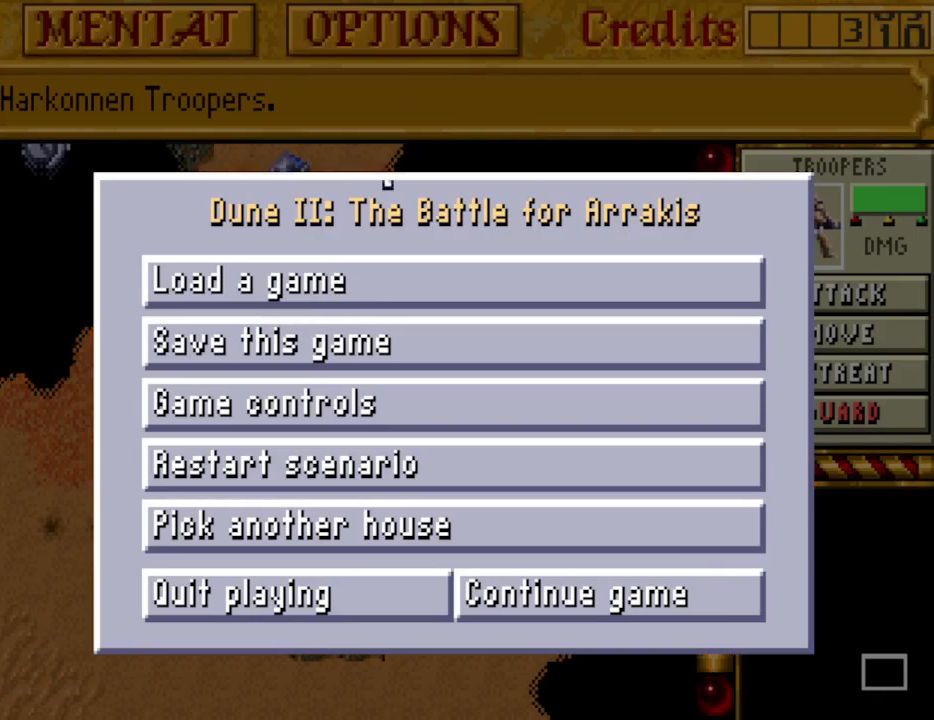
{"keys": [], "events": []}
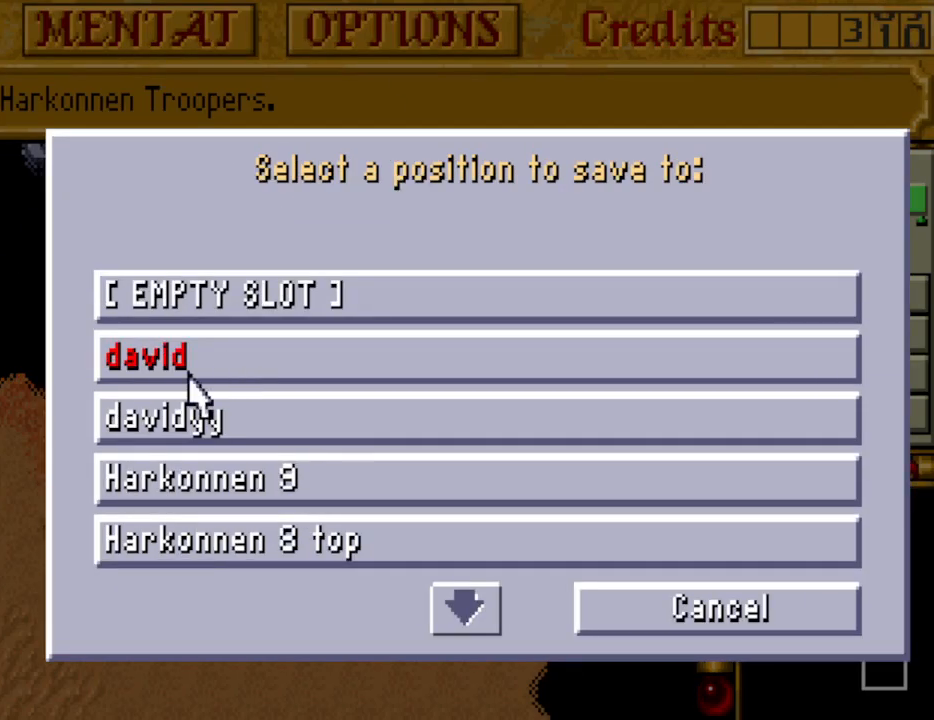
{"keys": [], "events": []}
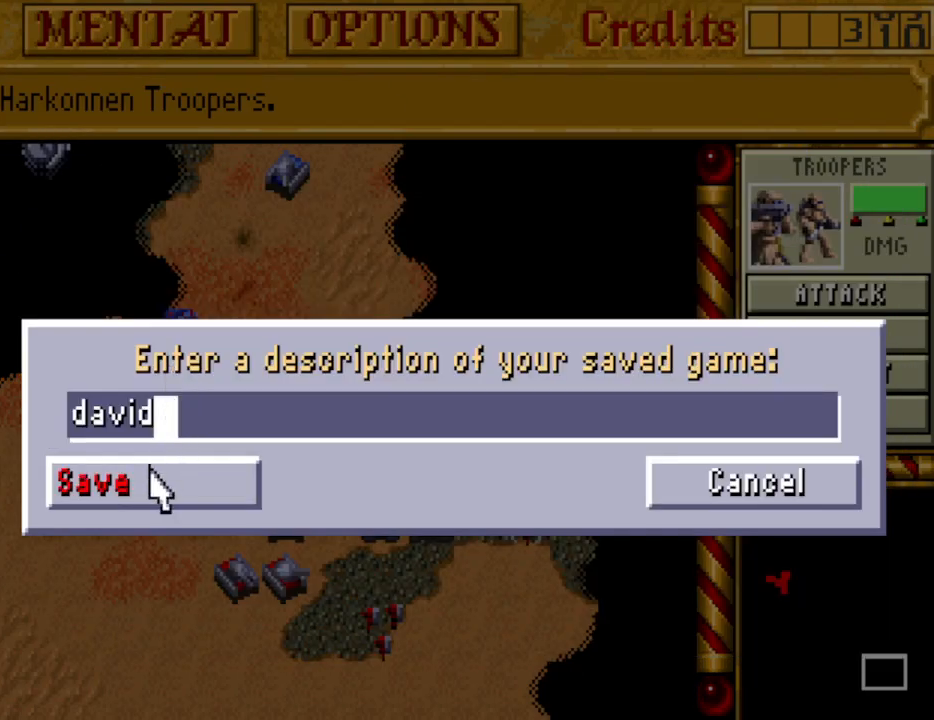
{"keys": [], "events": []}
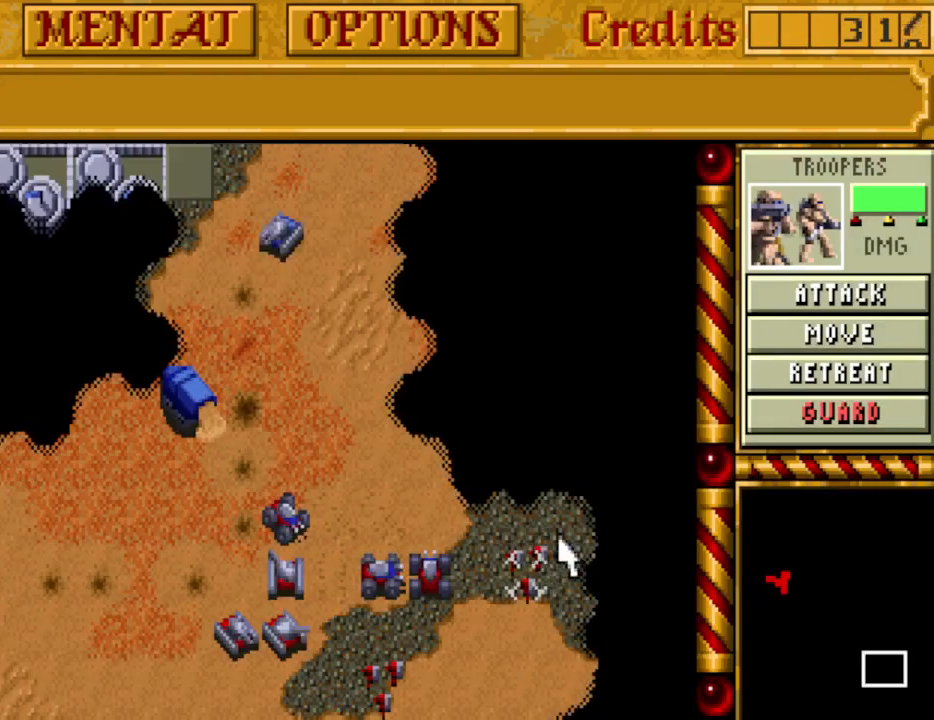
{"keys": [], "events": [[17, "up", "down"], [67, "up", "up"], [200, "up", "down"], [300, "up", "up"]]}
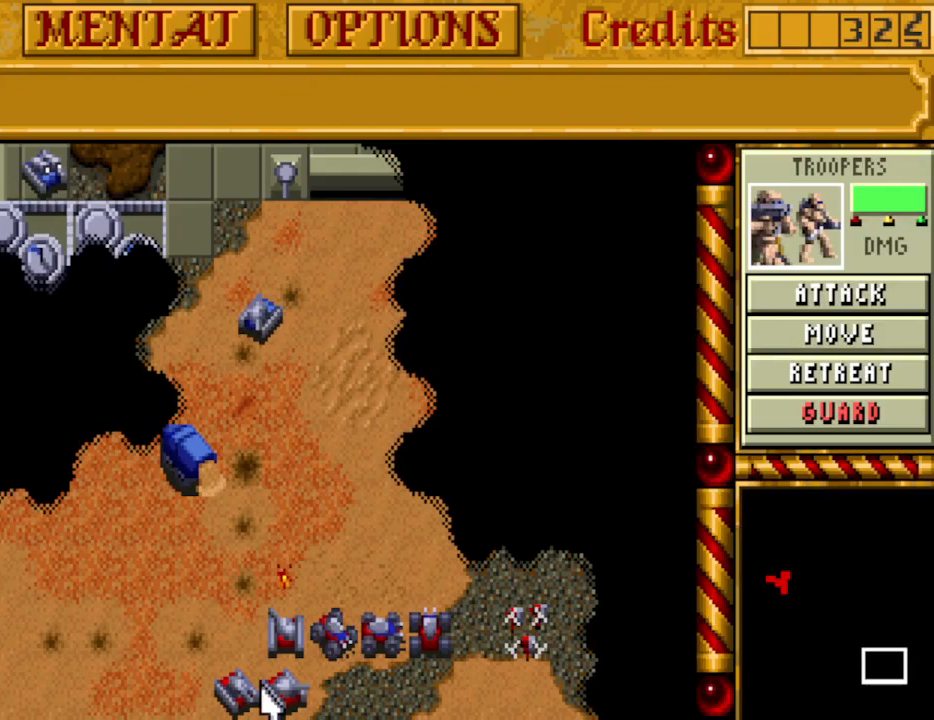
{"keys": [], "events": []}
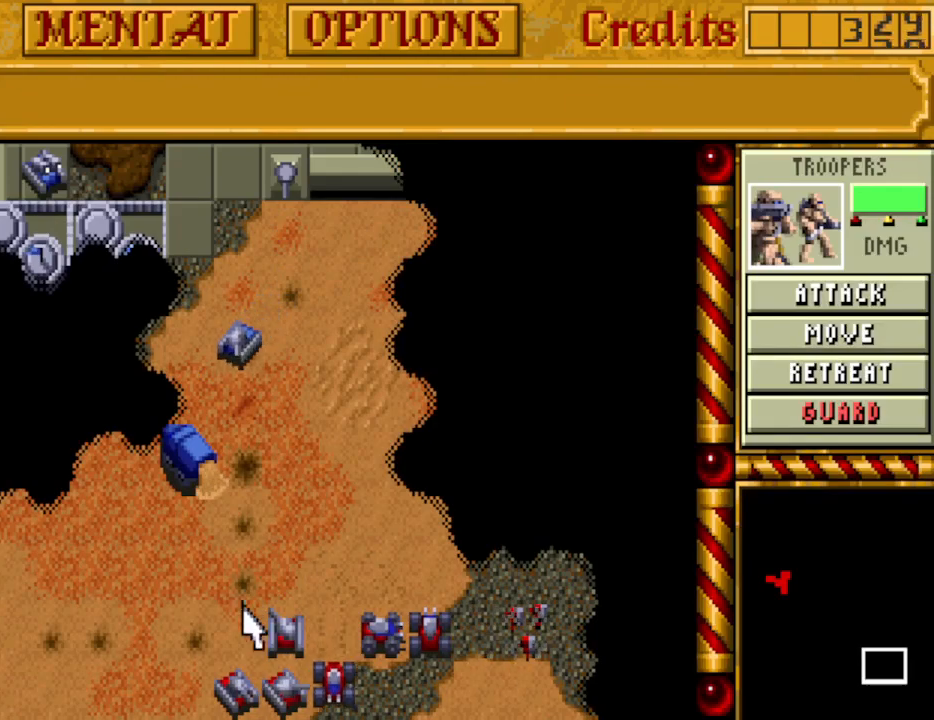
{"keys": [], "events": []}
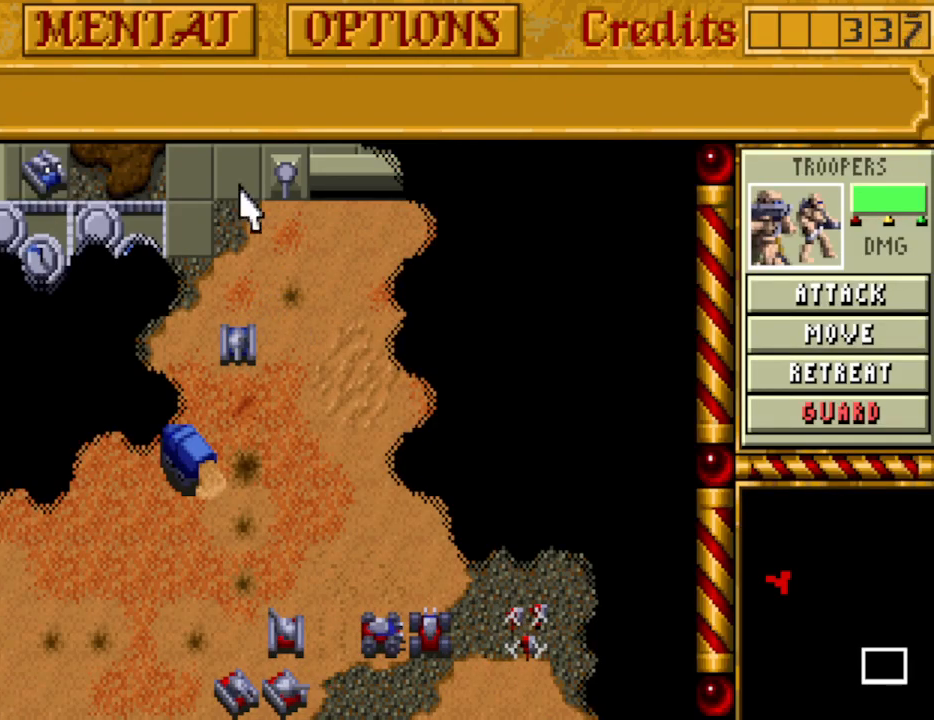
{"keys": [], "events": []}
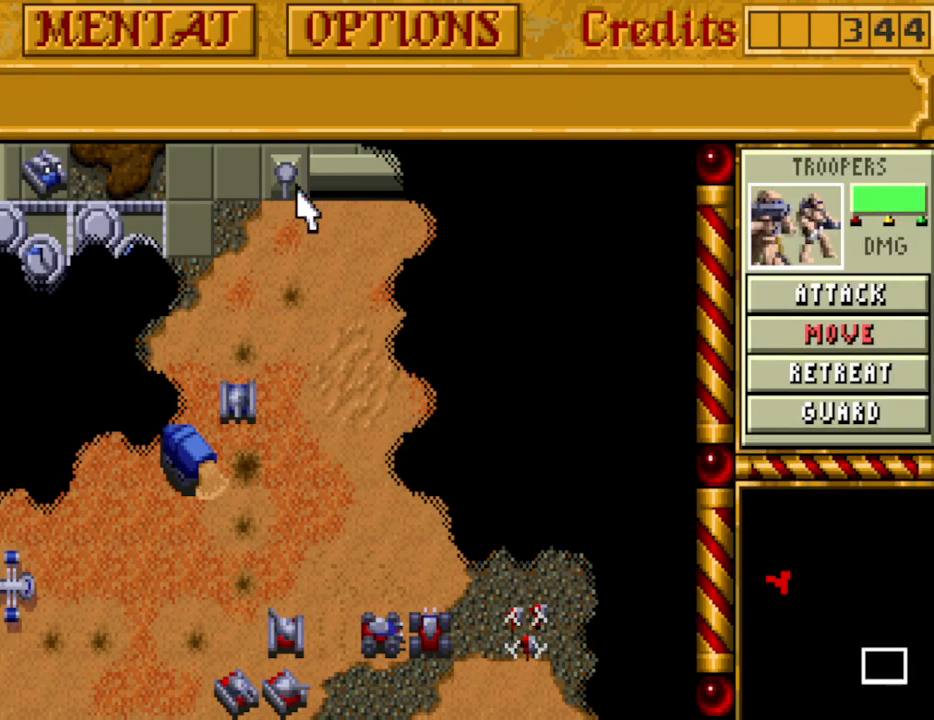
{"keys": [], "events": []}
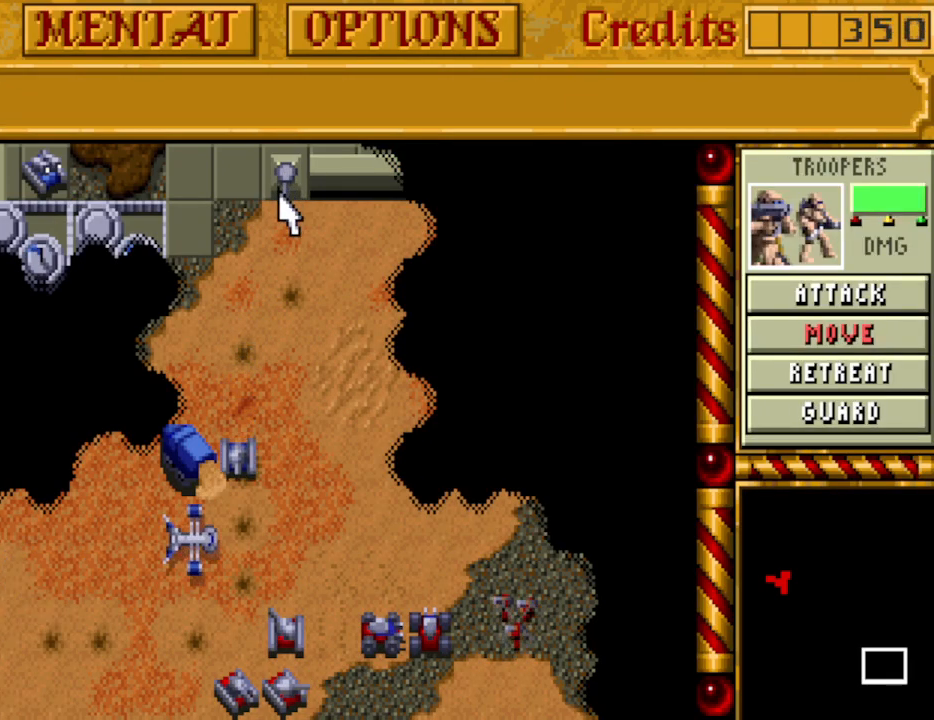
{"keys": [], "events": []}
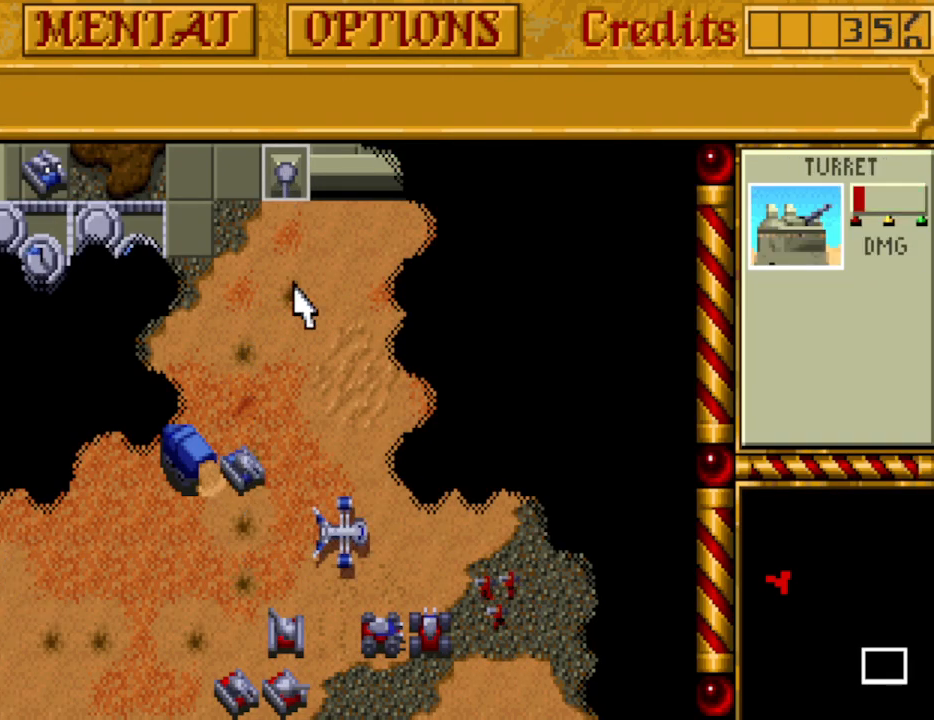
{"keys": [], "events": [[200, "down", "down"], [300, "down", "up"]]}
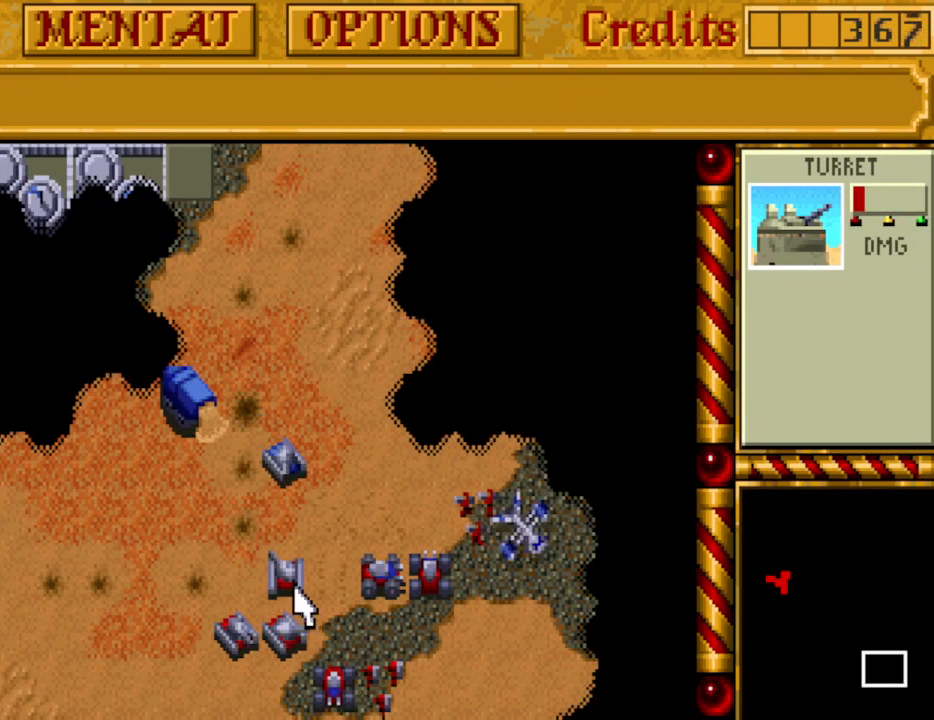
{"keys": [], "events": []}
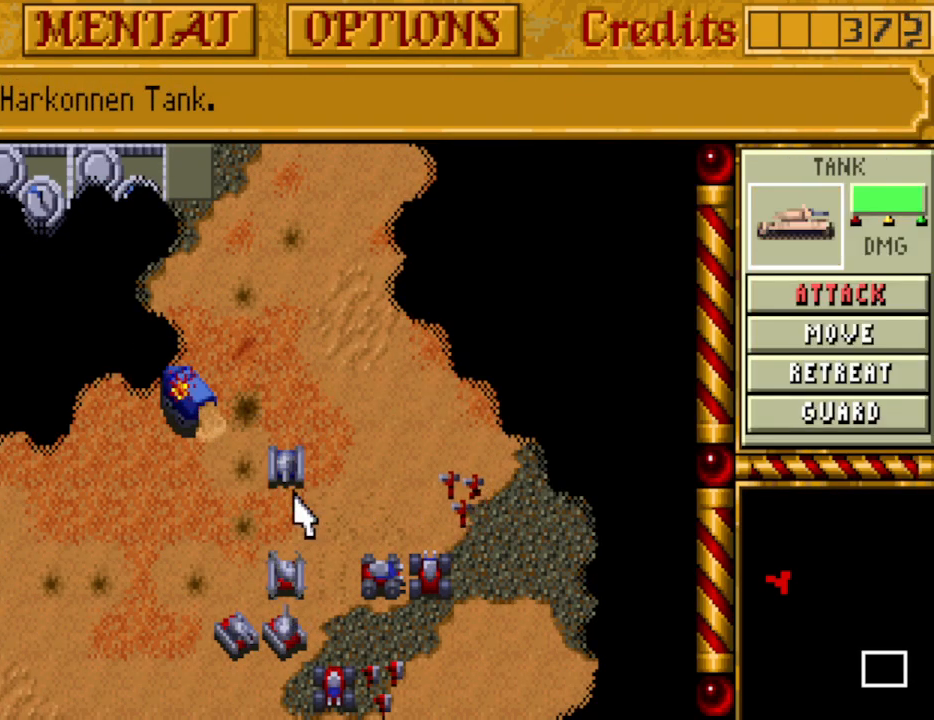
{"keys": [], "events": []}
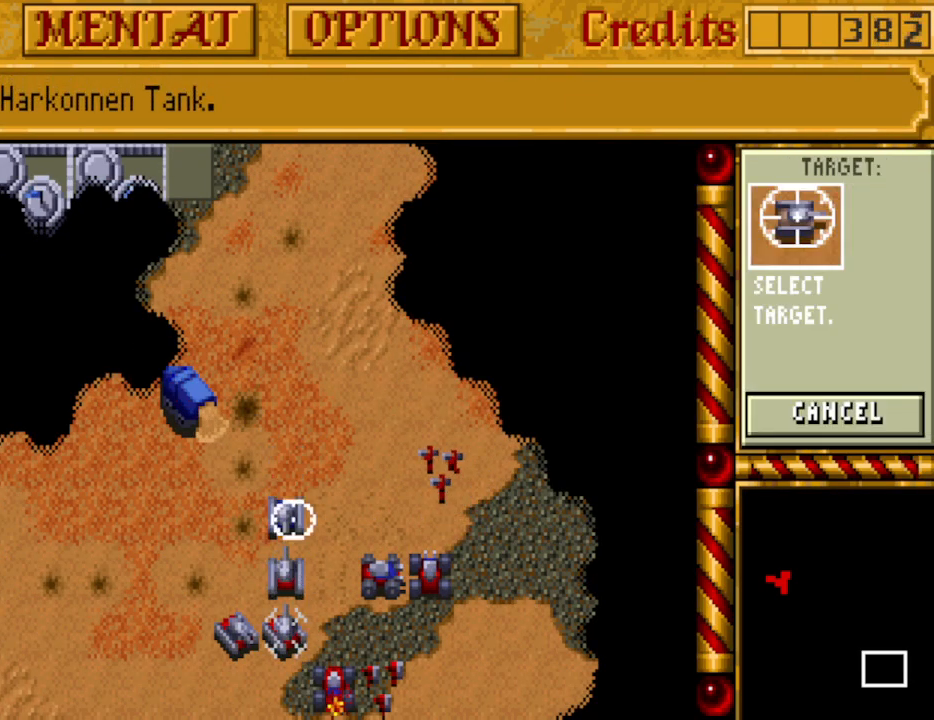
{"keys": [], "events": []}
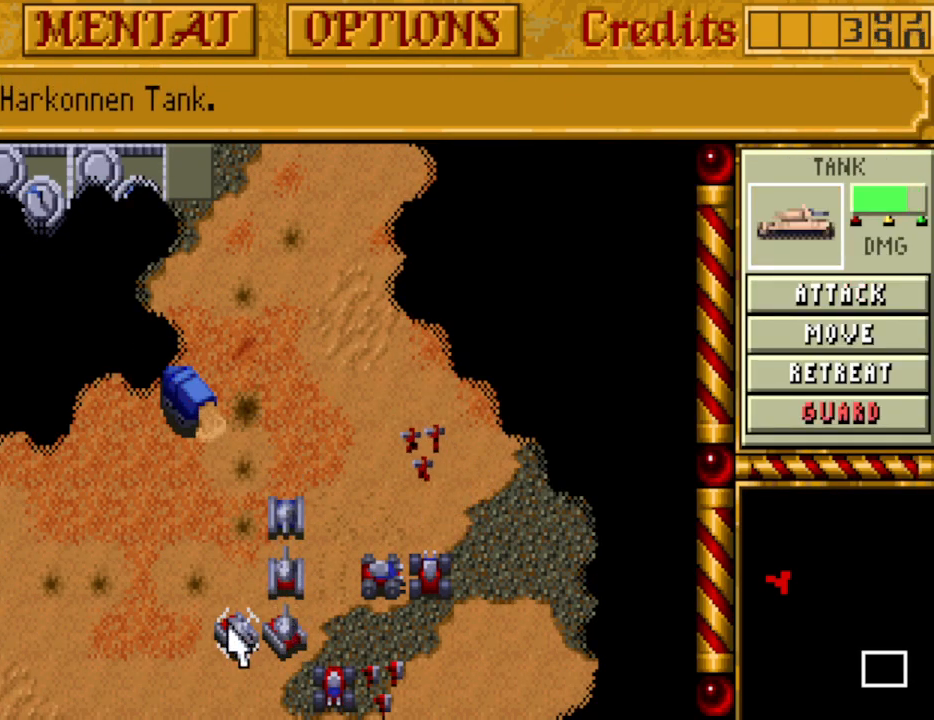
{"keys": [], "events": []}
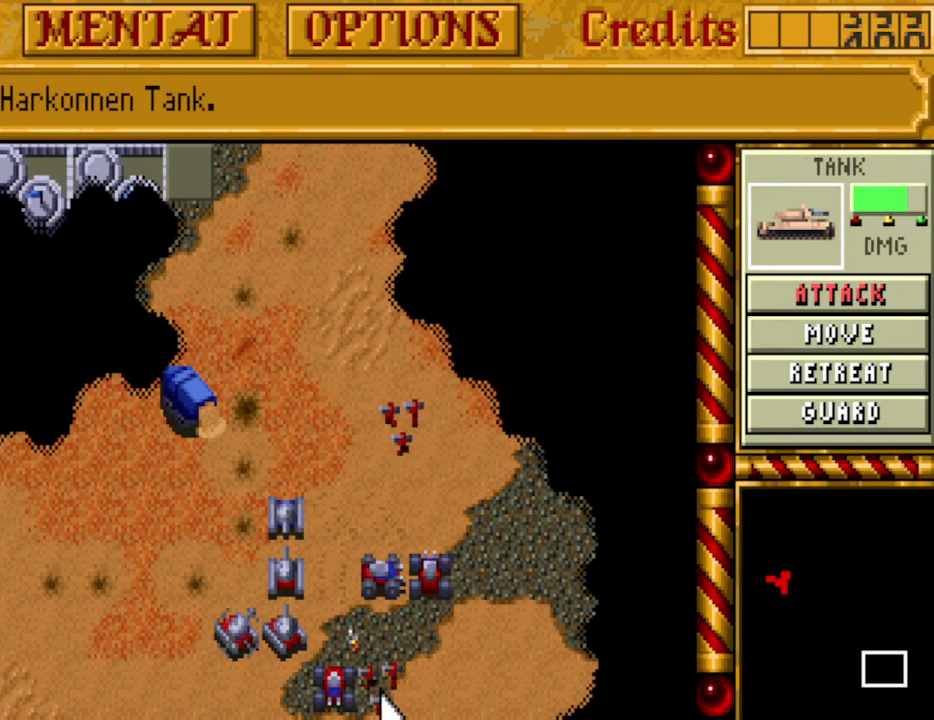
{"keys": [], "events": []}
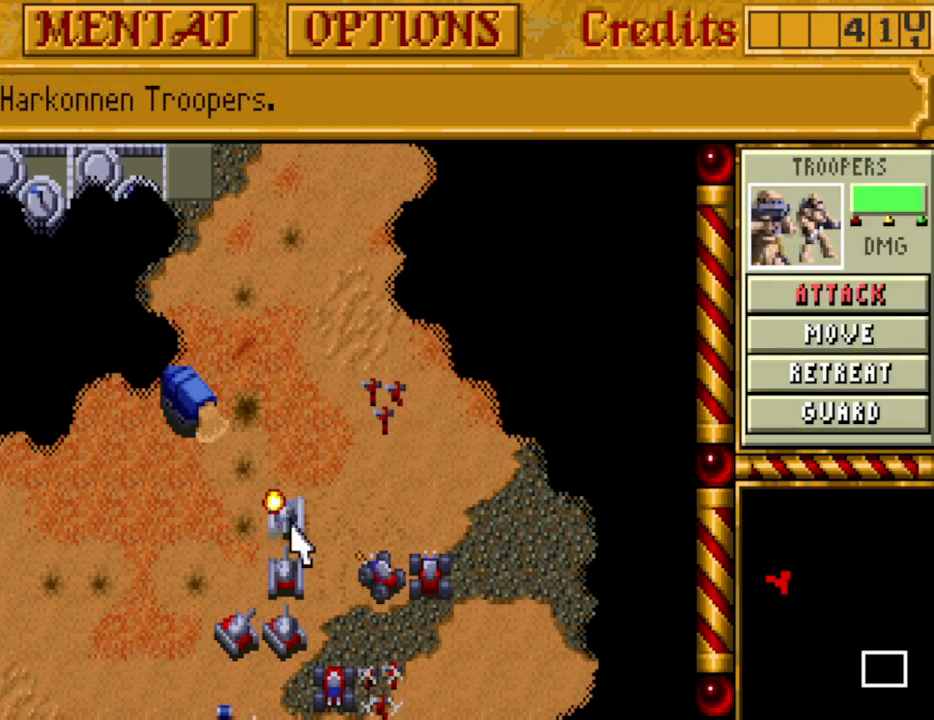
{"keys": [], "events": []}
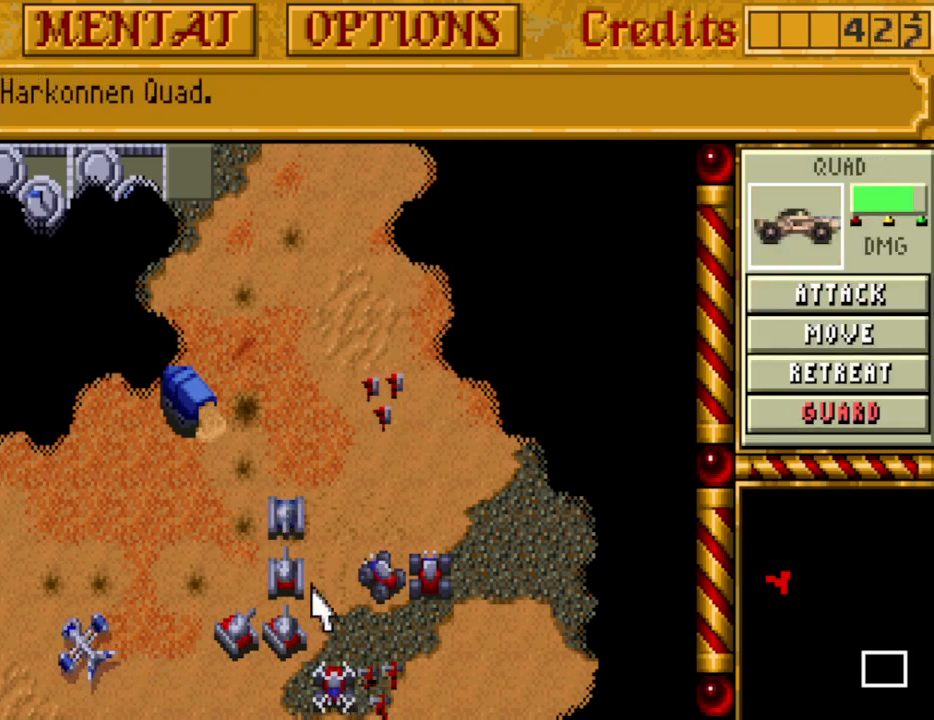
{"keys": [], "events": []}
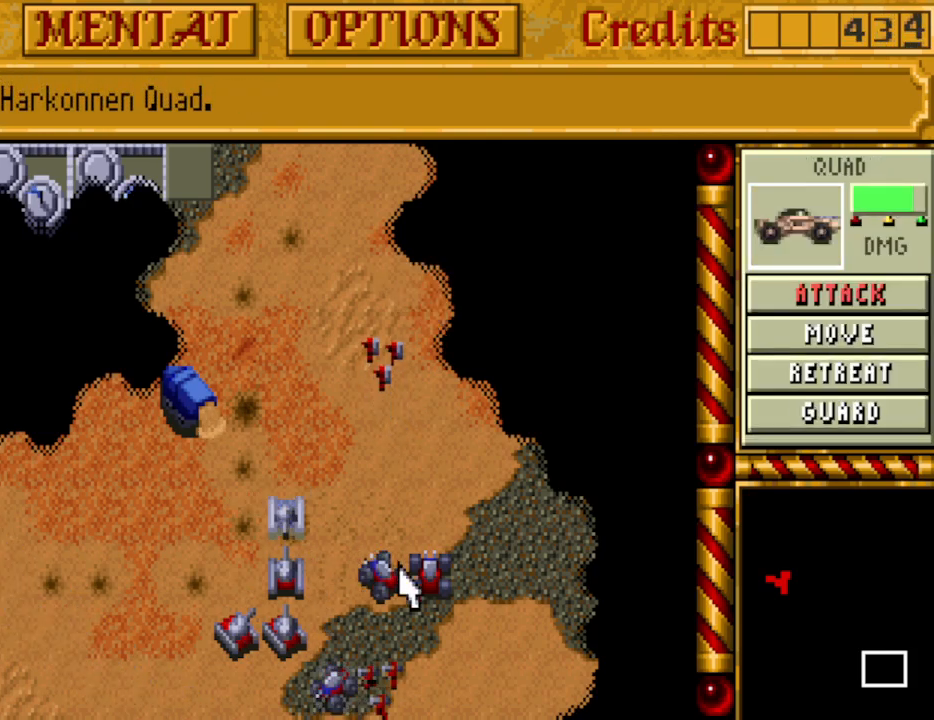
{"keys": [], "events": []}
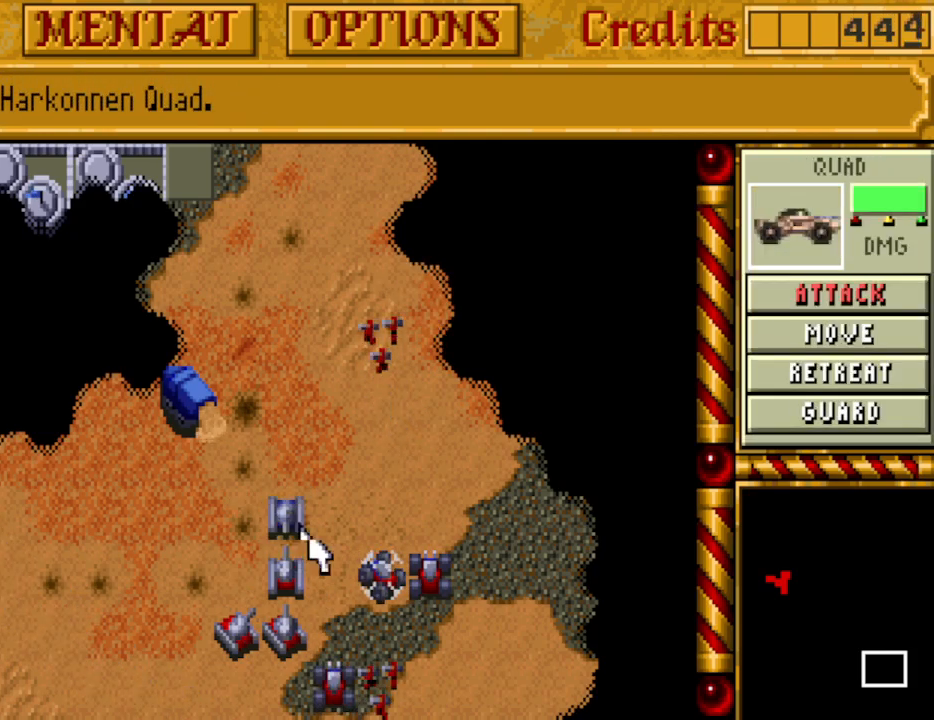
{"keys": [], "events": []}
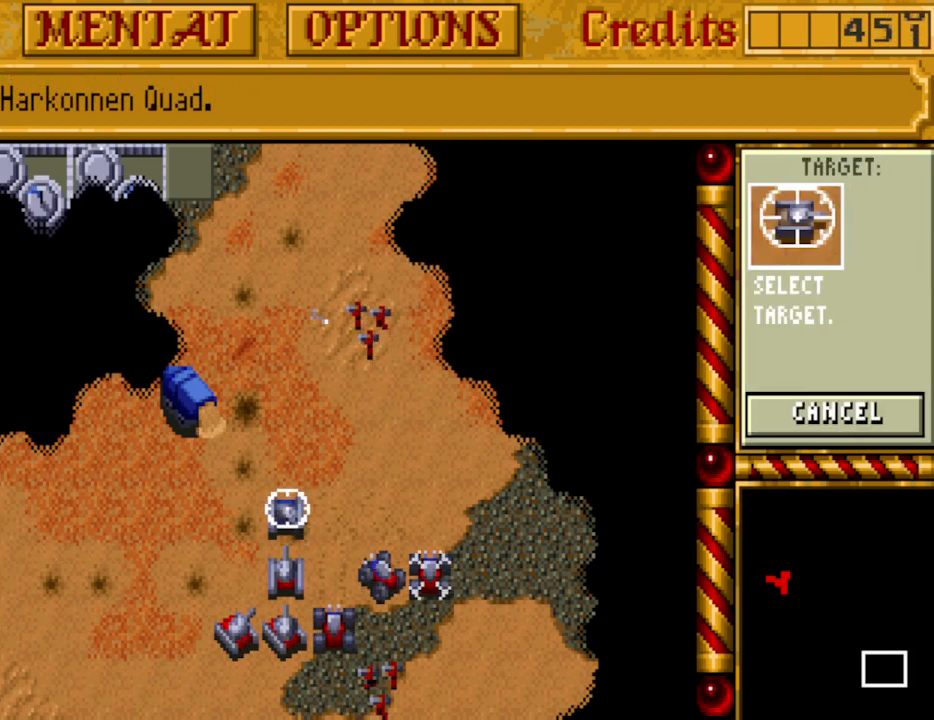
{"keys": [], "events": [[400, "up", "down"], [483, "up", "up"]]}
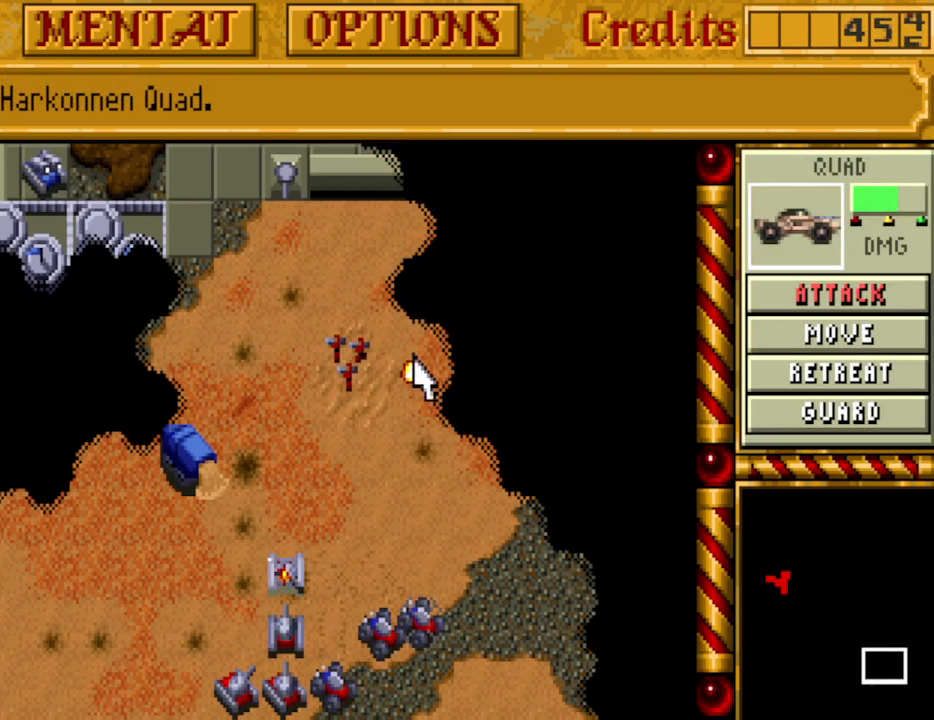
{"keys": [], "events": [[33, "up", "down"], [133, "up", "up"]]}
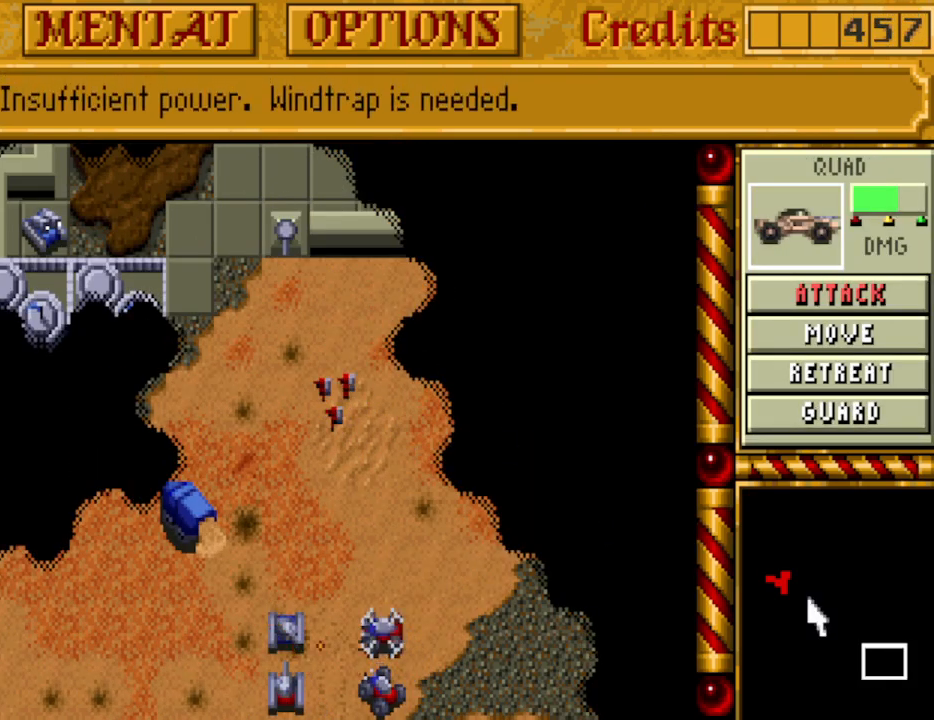
{"keys": [], "events": []}
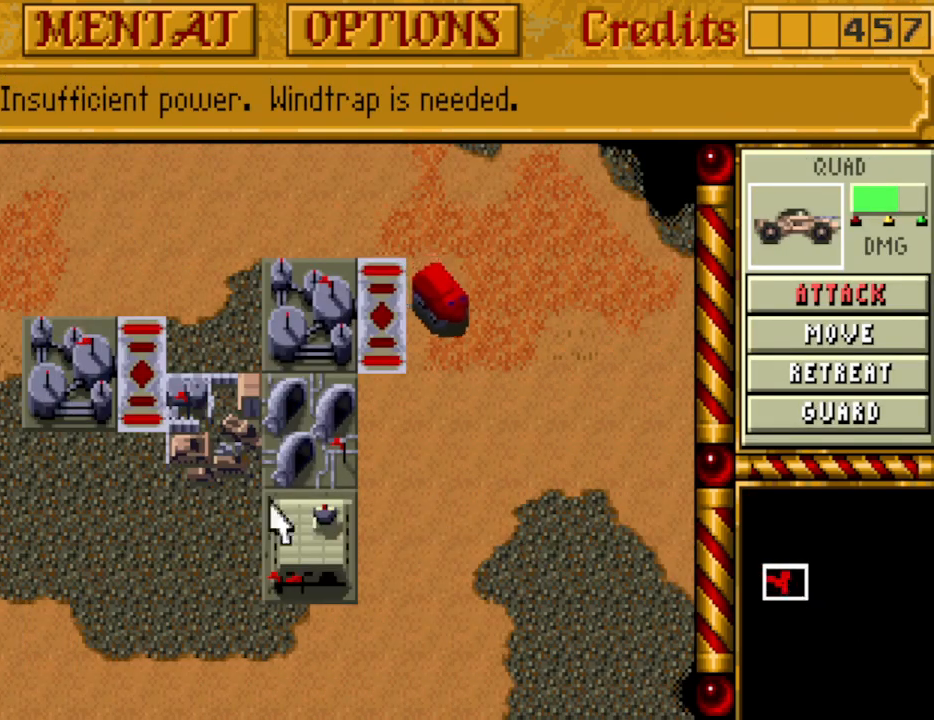
{"keys": [], "events": []}
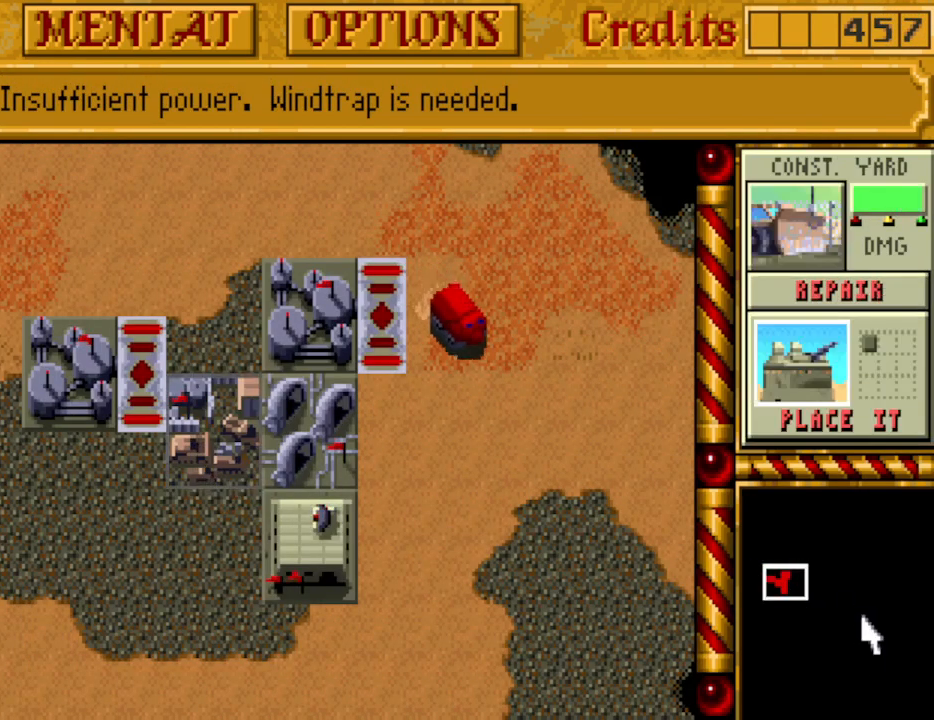
{"keys": [], "events": []}
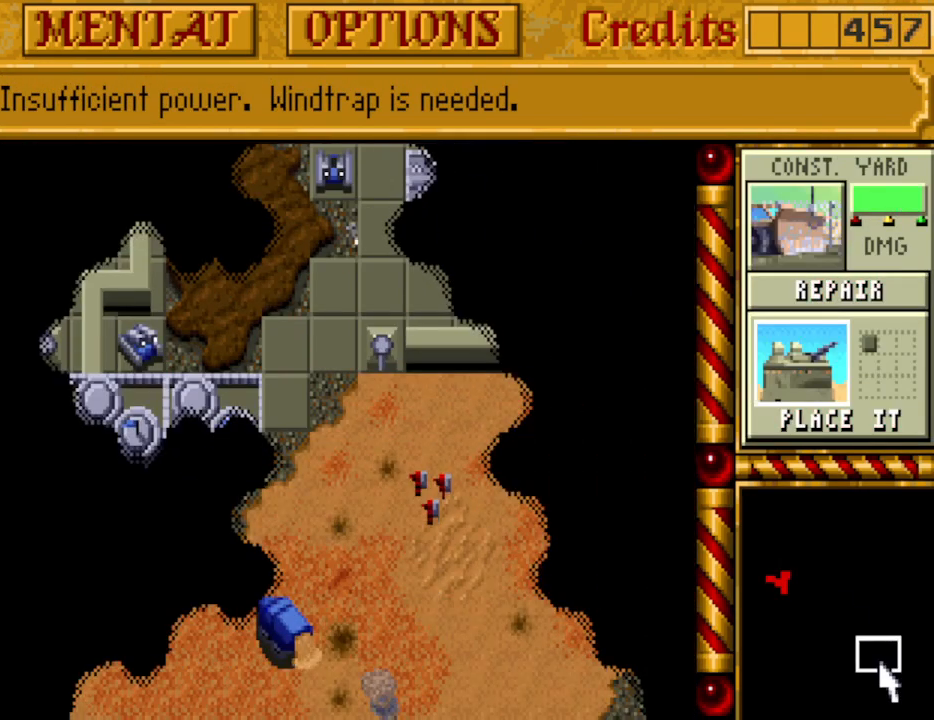
{"keys": ["up"], "events": [[417, "up", "down"]]}
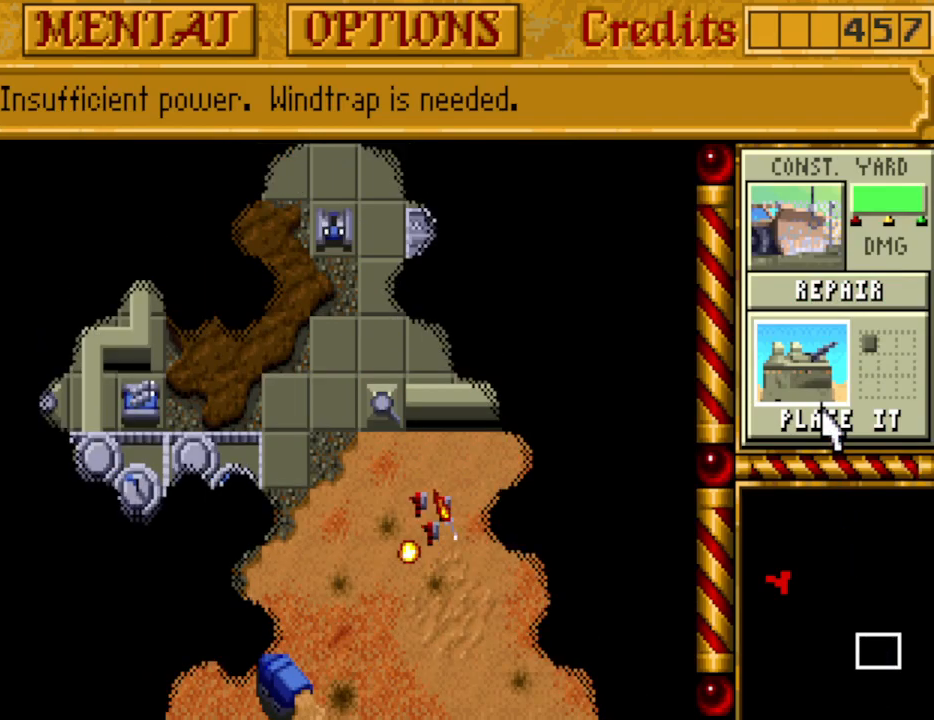
{"keys": ["left"], "events": [[17, "up", "up"], [433, "left", "down"]]}
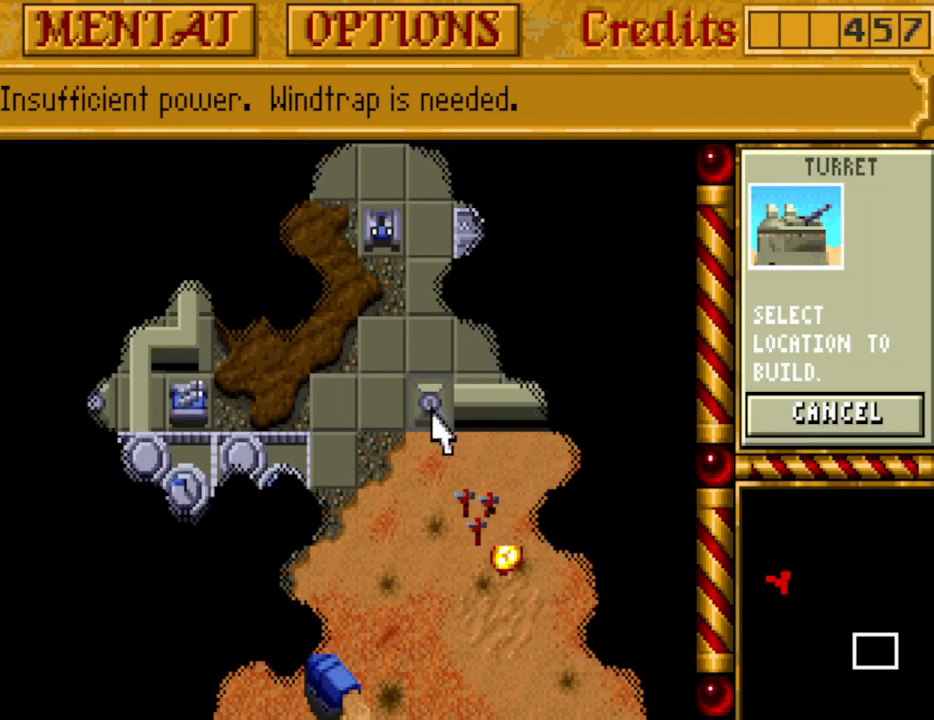
{"keys": [], "events": [[33, "left", "up"], [317, "up", "down"], [367, "up", "up"]]}